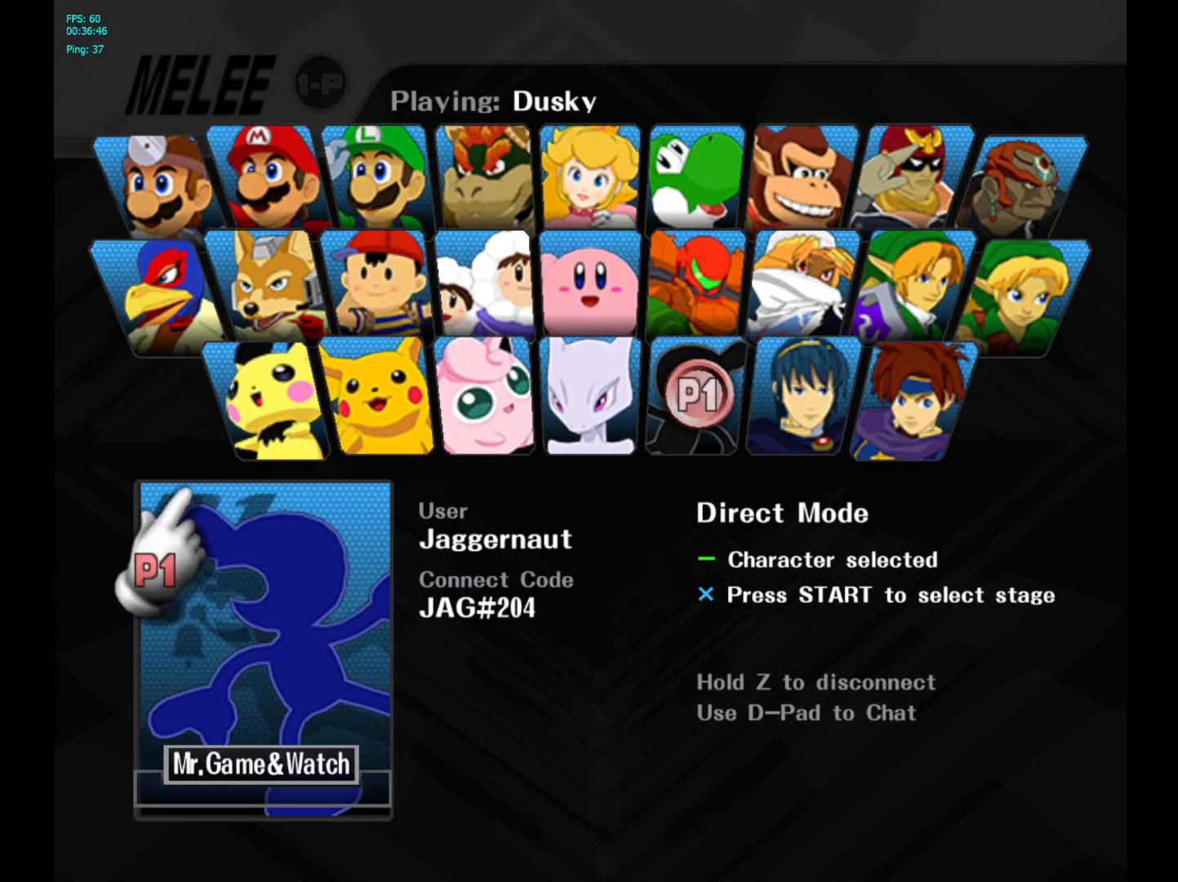
Gameplay with a controller (Nintendo layout); each line is a JSON object with the inputs held at the frame after it. "events" lists button and stick changes between this image and that frame as [ms after this image, input, new state], when the widget could be followed in between. Not read: L3 R3.
{"buttons": [], "left_stick": "center", "right_stick": "center", "events": [[133, "START", "down"], [300, "START", "up"]]}
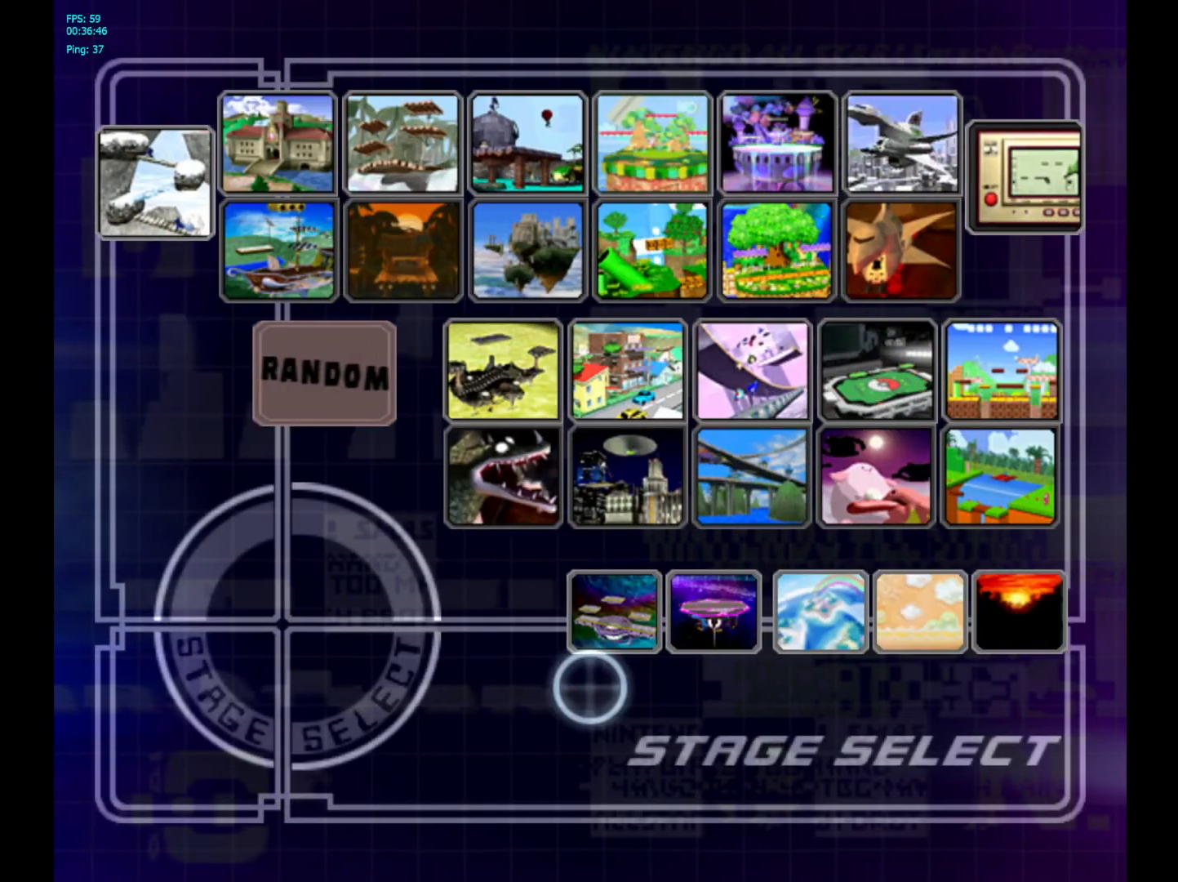
{"buttons": [], "left_stick": "up-right", "right_stick": "center", "events": [[400, "left_stick", "up-right"]]}
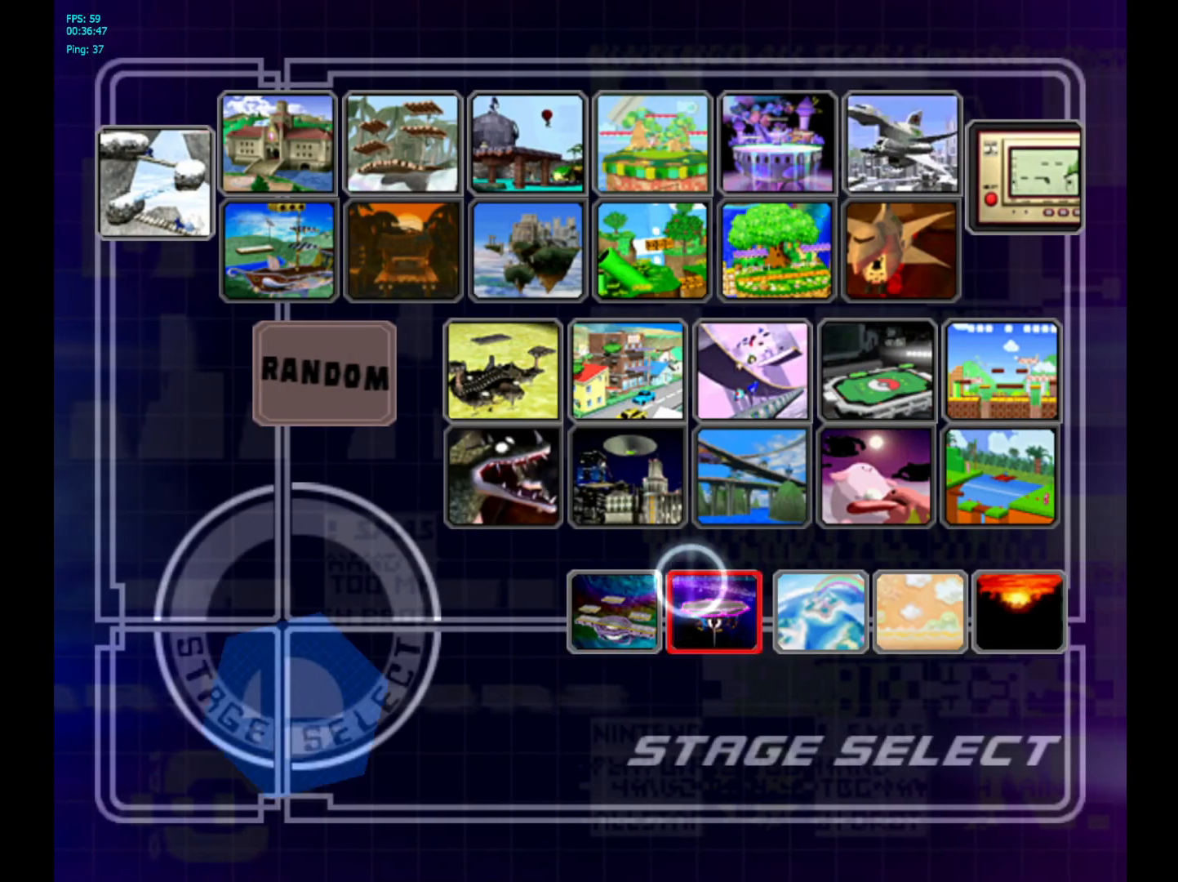
{"buttons": [], "left_stick": "down-left", "right_stick": "center", "events": [[367, "left_stick", "up-left"], [483, "left_stick", "down-left"]]}
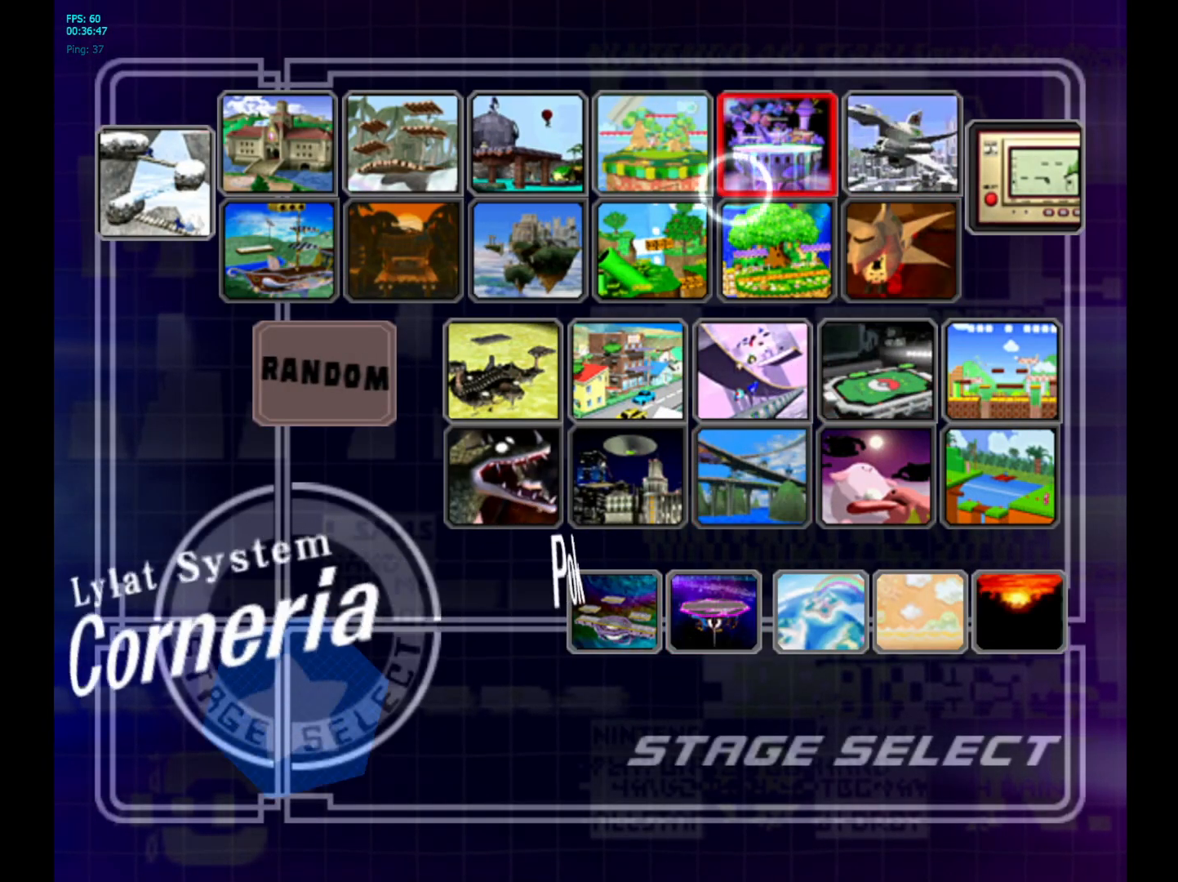
{"buttons": [], "left_stick": "up-left", "right_stick": "center", "events": [[200, "left_stick", "down-right"], [283, "left_stick", "right"], [467, "left_stick", "up-left"]]}
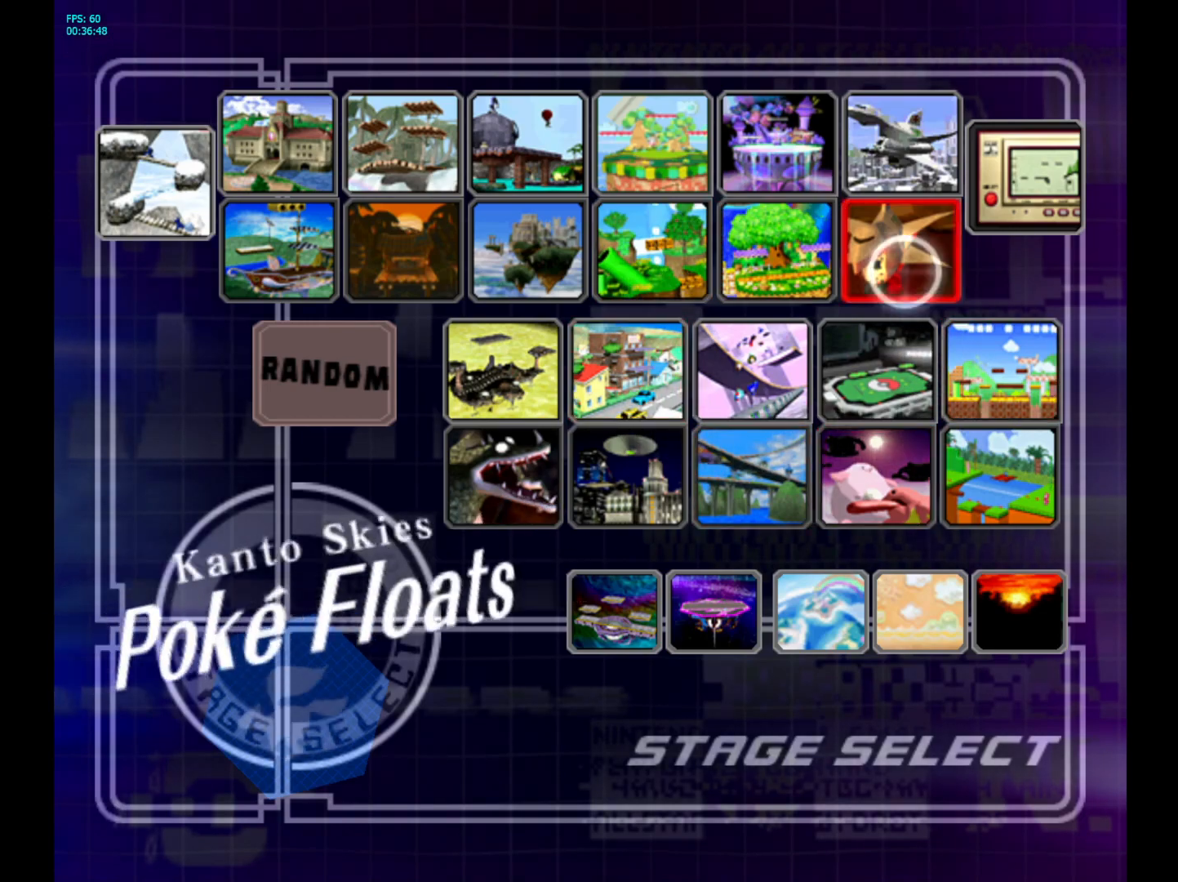
{"buttons": ["A"], "left_stick": "center", "right_stick": "center", "events": [[233, "left_stick", "center"], [417, "A", "down"]]}
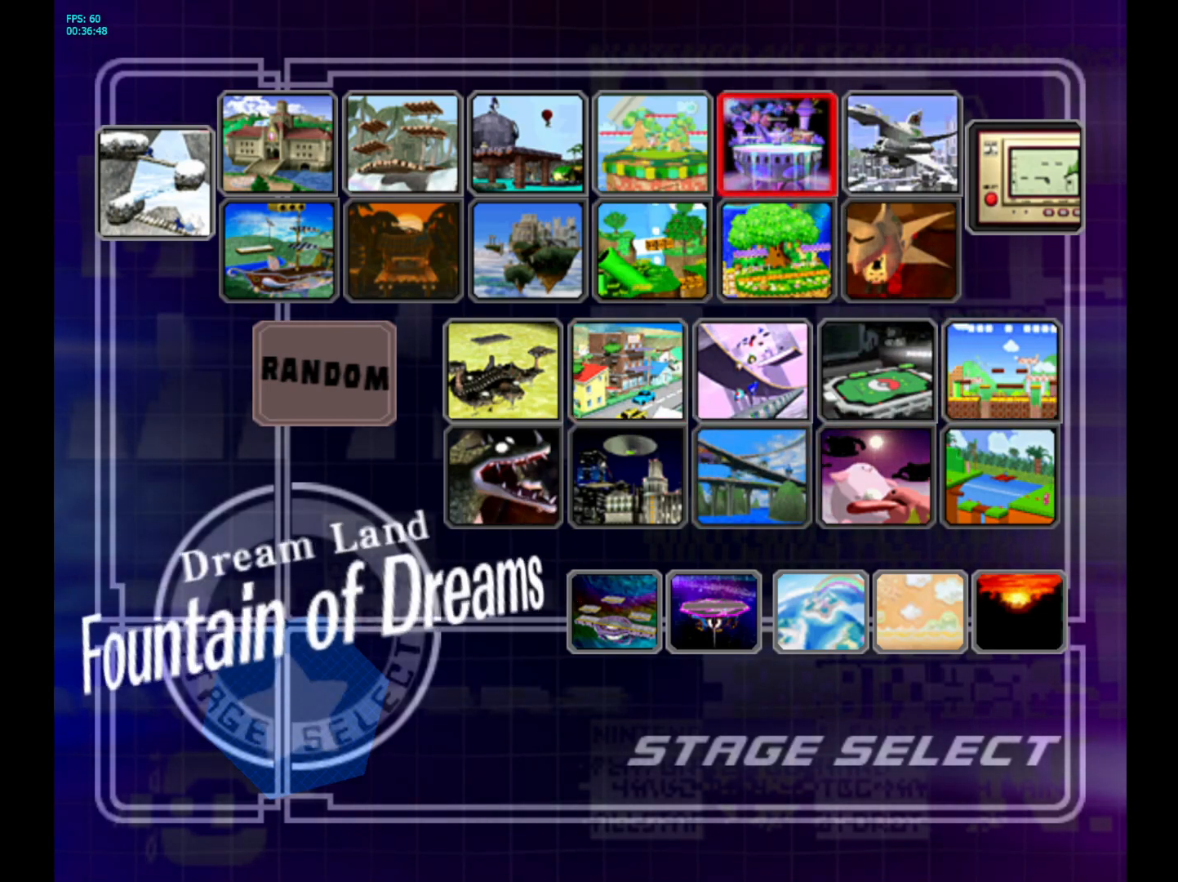
{"buttons": ["L1", "R1"], "left_stick": "center", "right_stick": "center", "events": [[167, "A", "up"], [383, "R1", "down"], [400, "L1", "down"]]}
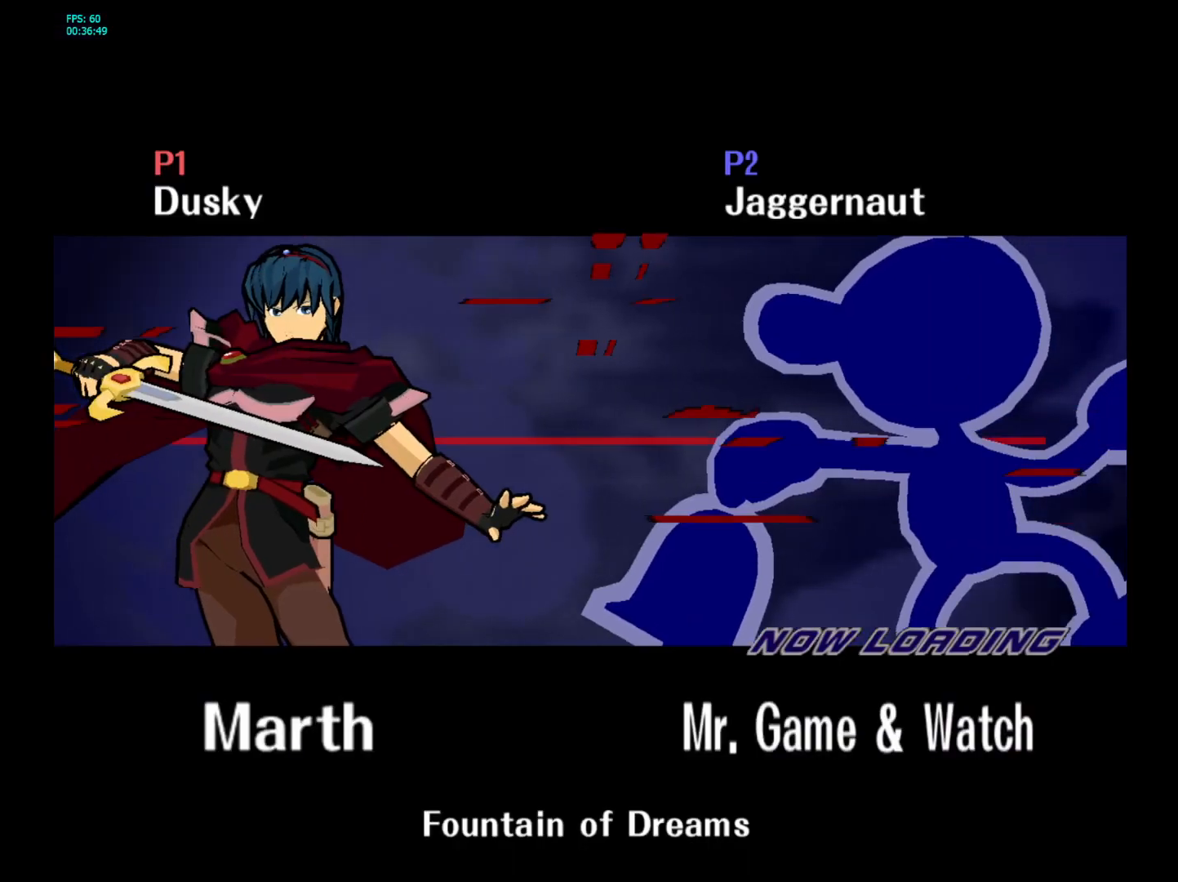
{"buttons": [], "left_stick": "center", "right_stick": "center", "events": [[33, "L1", "up"], [150, "L1", "down"], [267, "L1", "up"], [333, "R1", "up"]]}
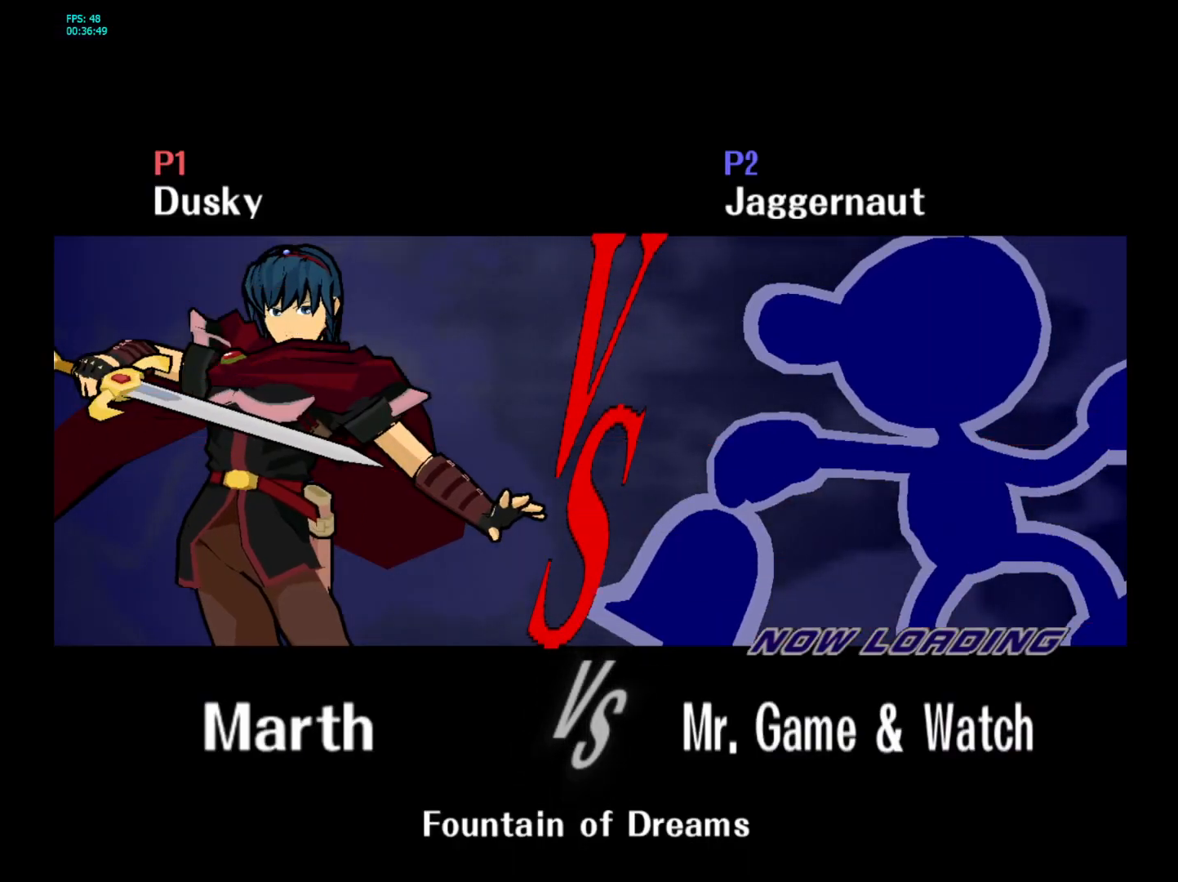
{"buttons": [], "left_stick": "center", "right_stick": "center", "events": []}
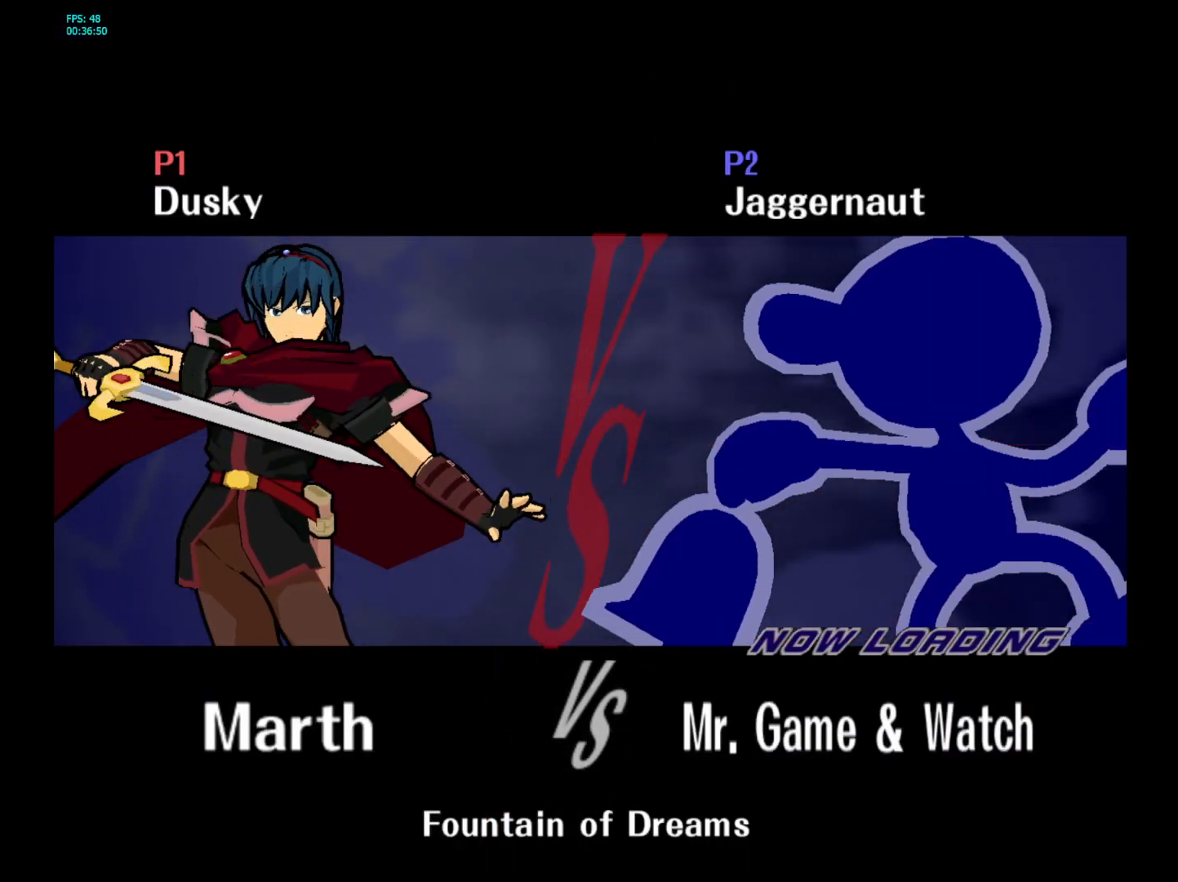
{"buttons": ["L1"], "left_stick": "center", "right_stick": "center", "events": [[267, "L1", "down"]]}
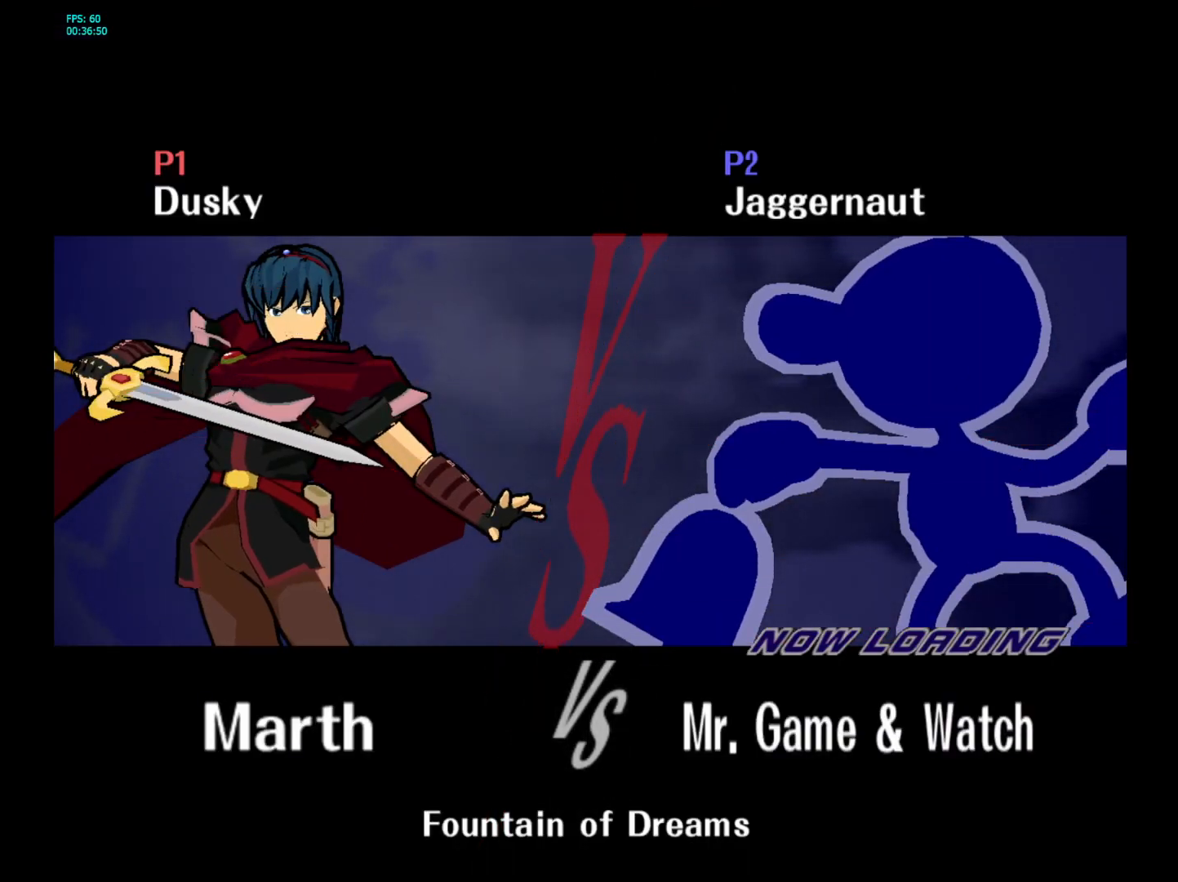
{"buttons": [], "left_stick": "center", "right_stick": "center", "events": [[500, "L1", "up"]]}
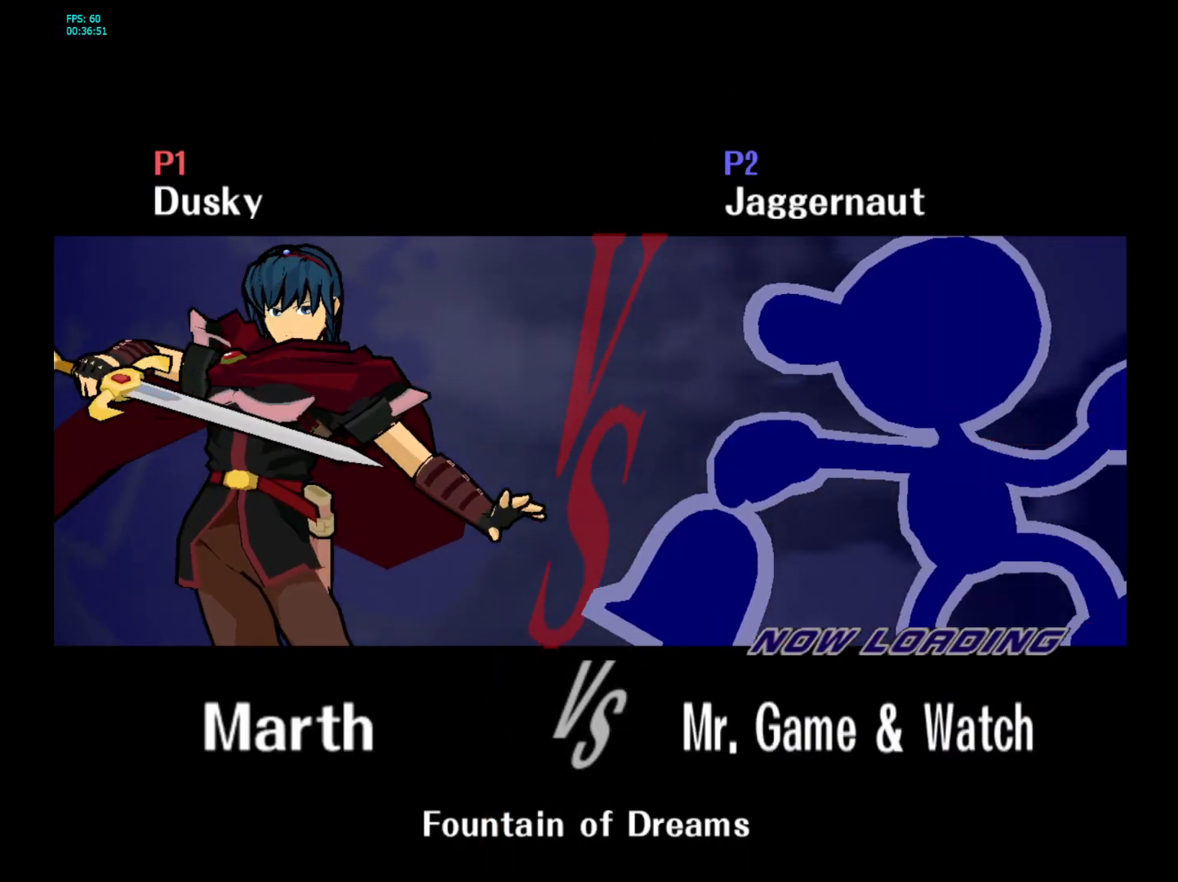
{"buttons": [], "left_stick": "center", "right_stick": "center", "events": []}
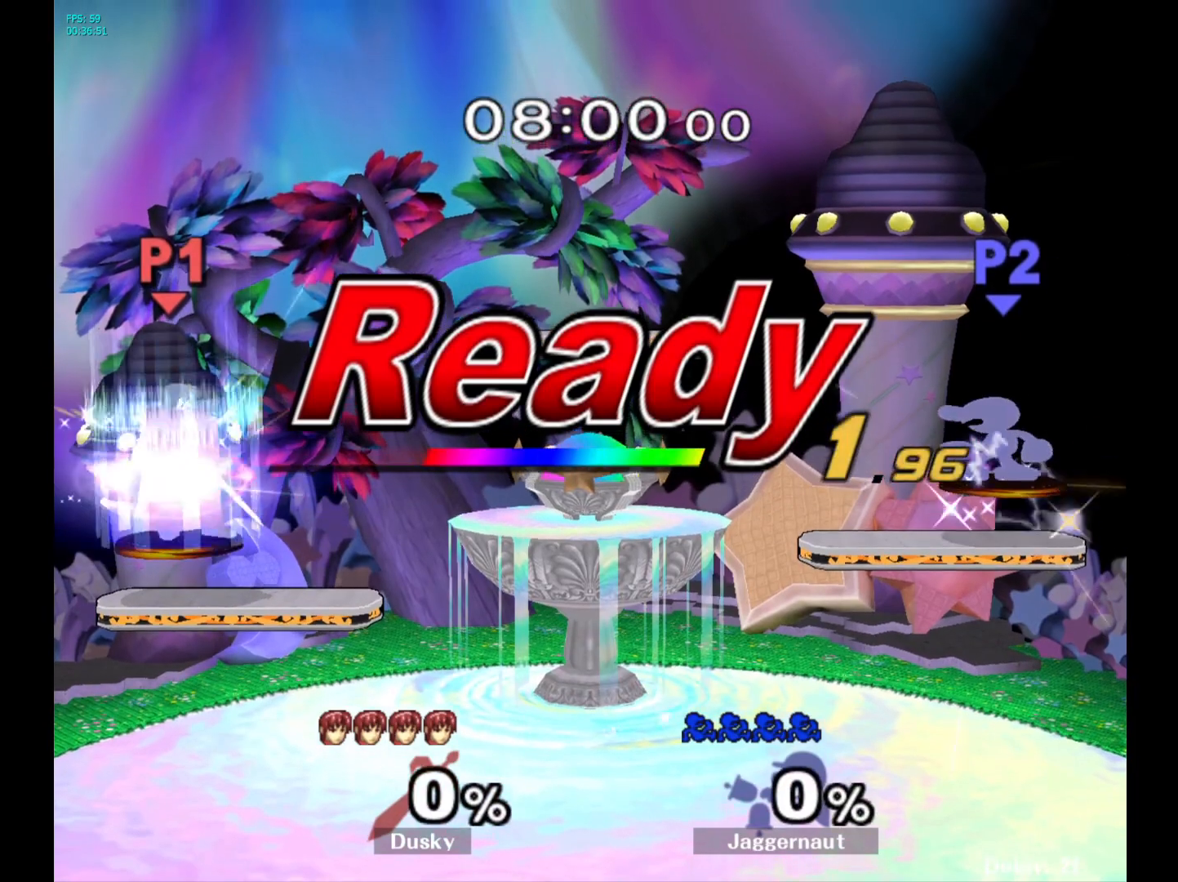
{"buttons": [], "left_stick": "center", "right_stick": "center", "events": []}
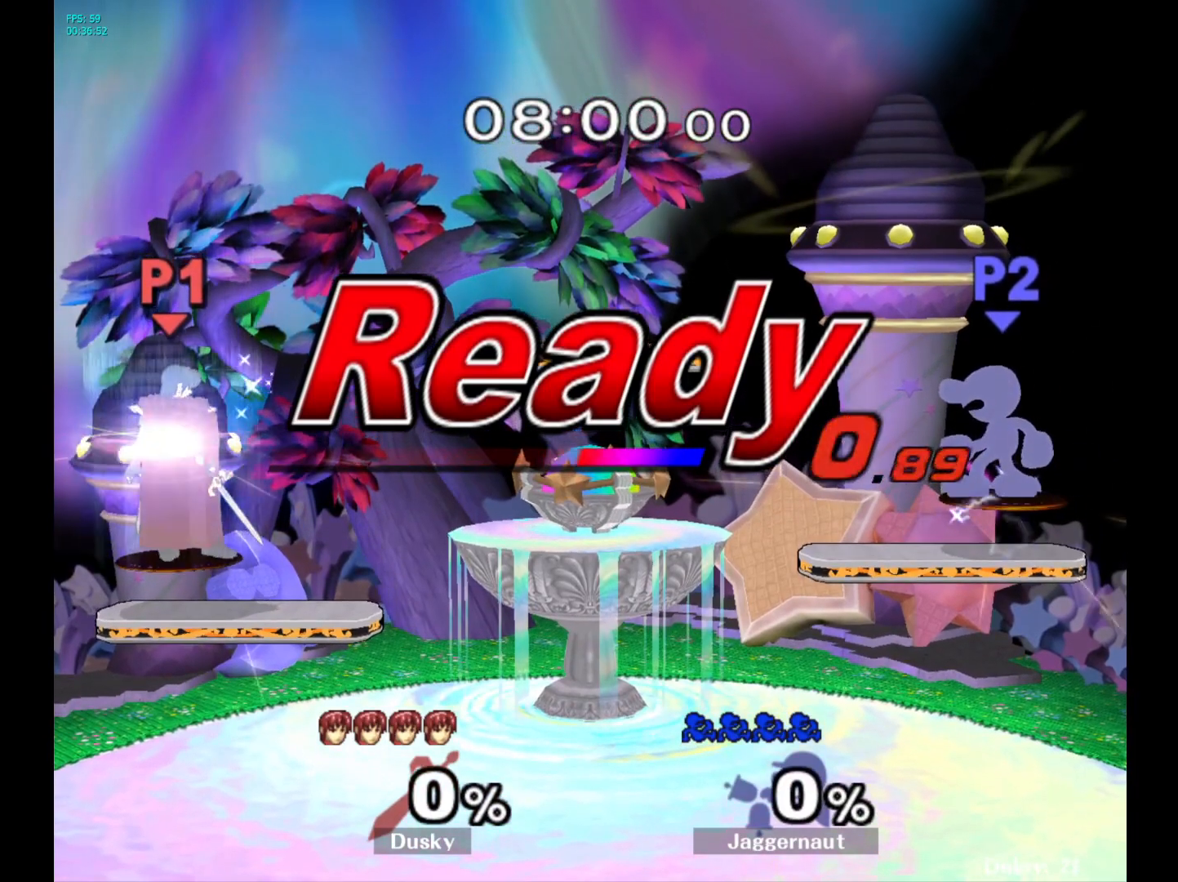
{"buttons": [], "left_stick": "center", "right_stick": "center", "events": []}
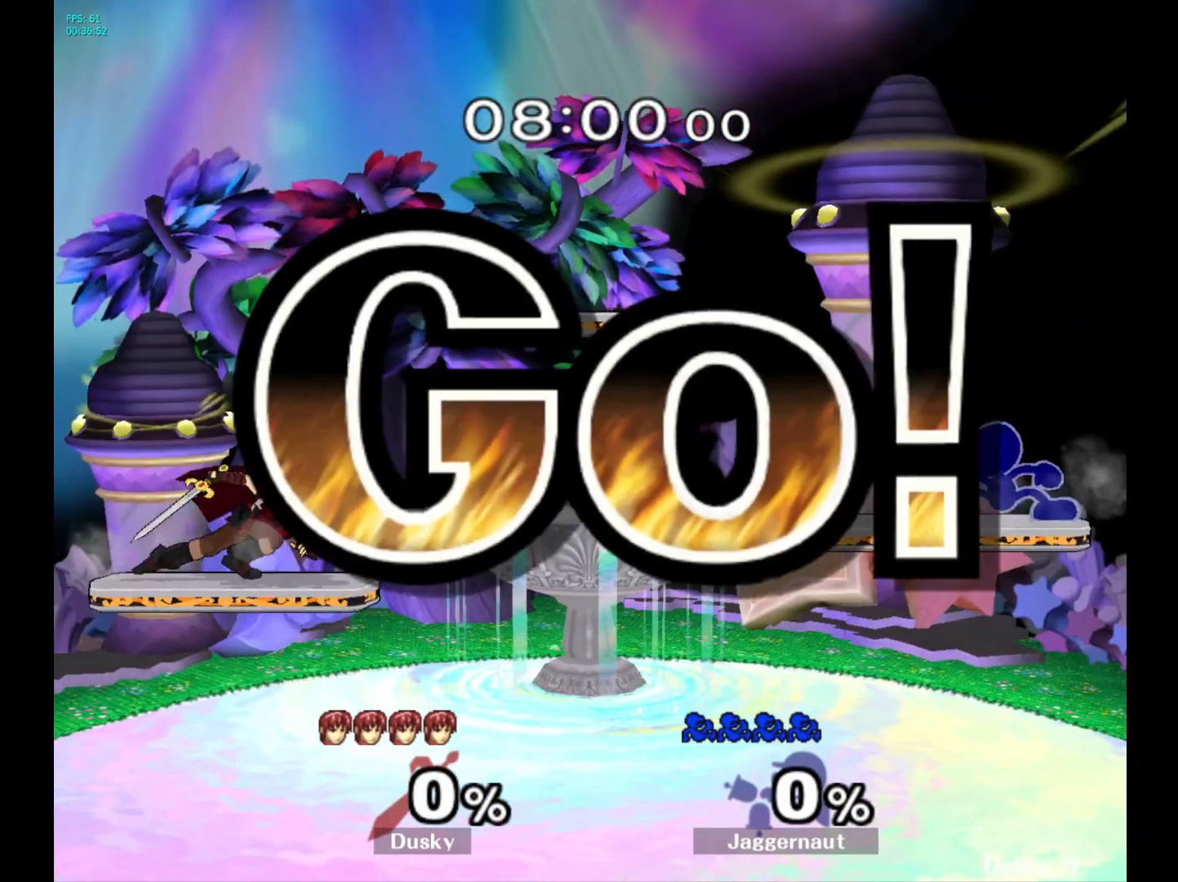
{"buttons": ["R1"], "left_stick": "left", "right_stick": "center", "events": [[17, "left_stick", "left"], [83, "Y", "down"], [200, "left_stick", "down-left"], [367, "R1", "down"], [450, "left_stick", "left"], [483, "Y", "up"]]}
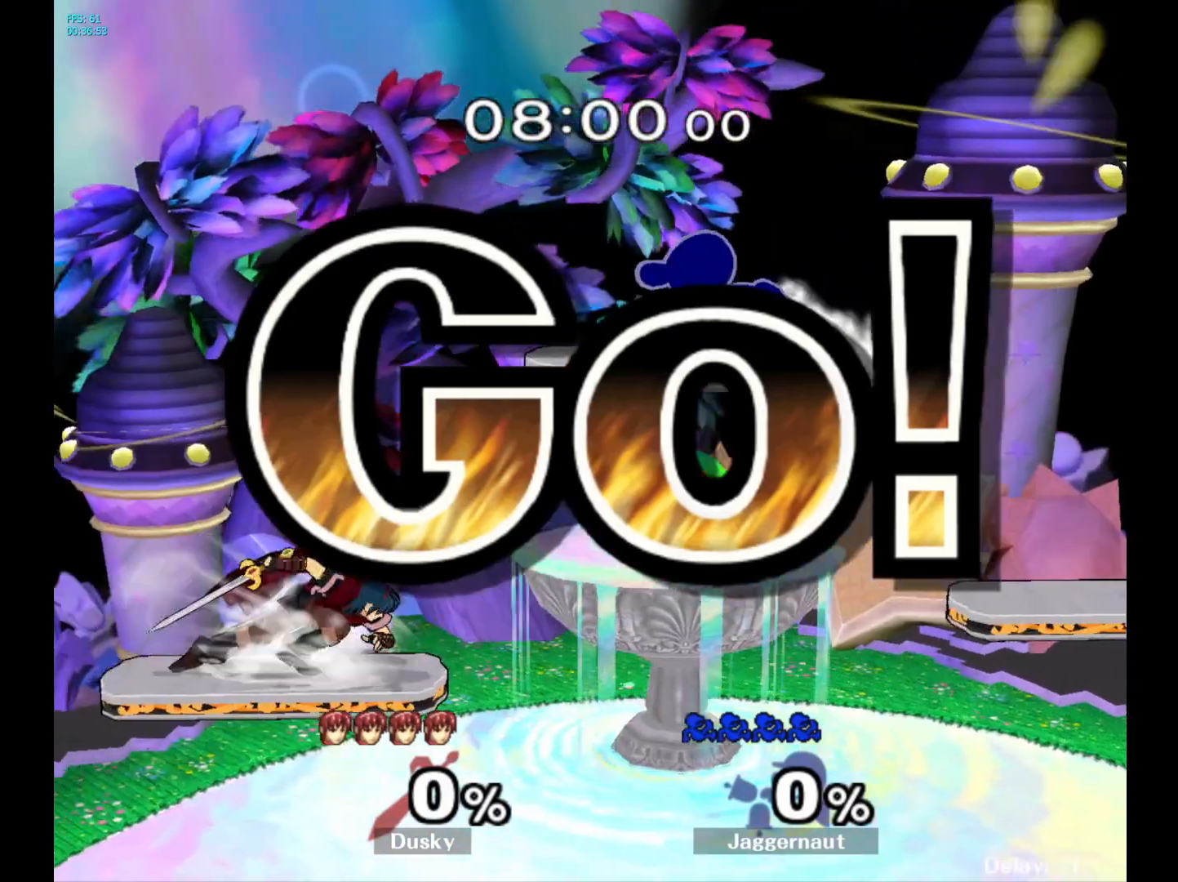
{"buttons": [], "left_stick": "left", "right_stick": "center", "events": [[83, "left_stick", "down-left"], [150, "right_stick", "left"], [183, "R1", "up"], [300, "right_stick", "center"], [317, "left_stick", "left"]]}
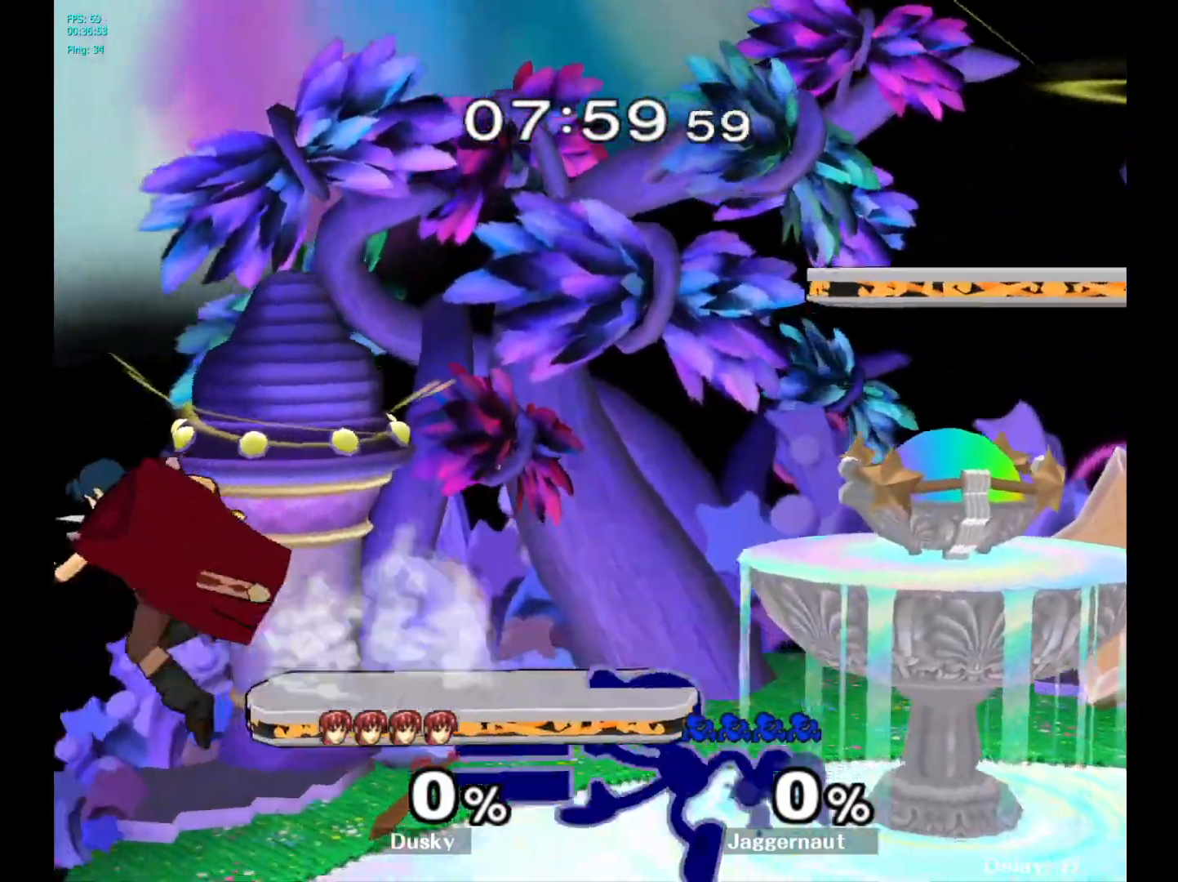
{"buttons": ["A"], "left_stick": "center", "right_stick": "center", "events": [[33, "left_stick", "down-left"], [100, "R1", "down"], [233, "R1", "up"], [233, "left_stick", "center"], [450, "A", "down"]]}
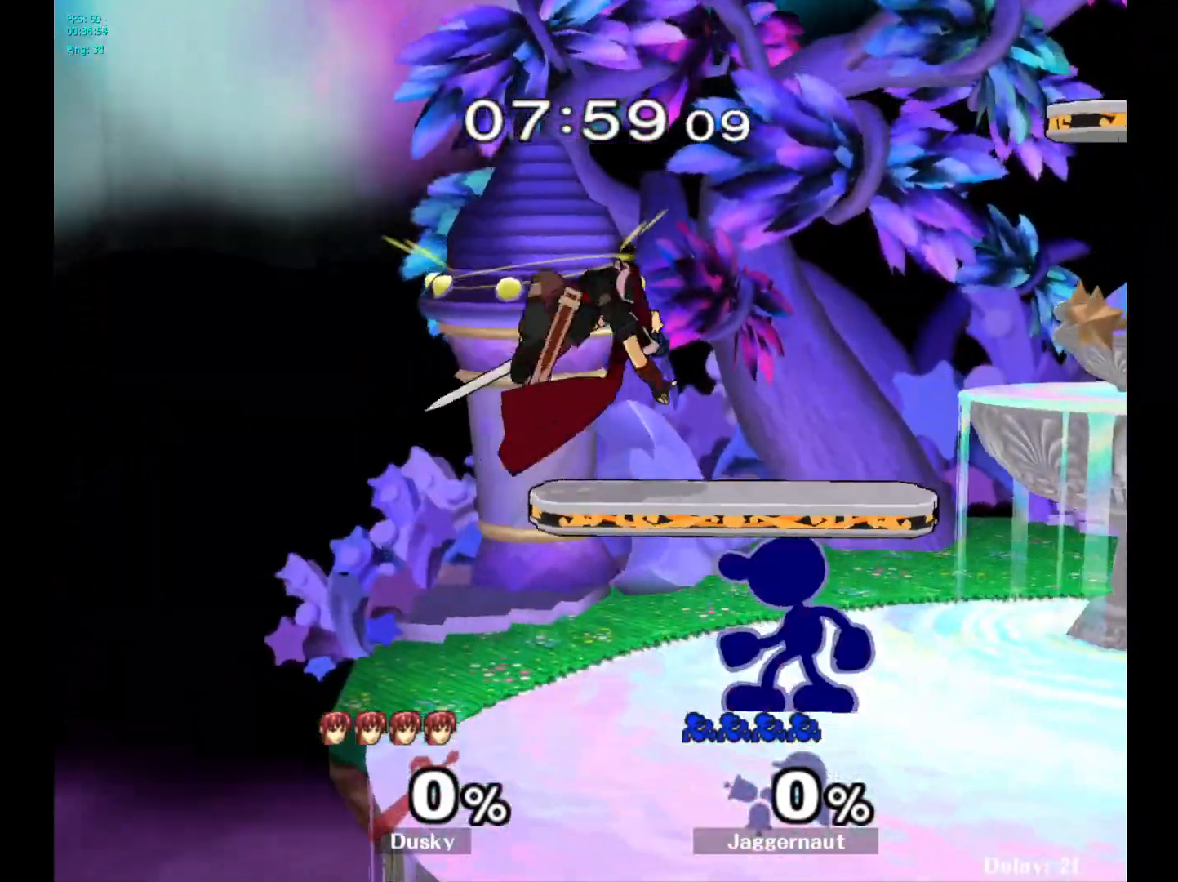
{"buttons": [], "left_stick": "right", "right_stick": "center", "events": [[100, "A", "up"], [233, "left_stick", "left"], [417, "left_stick", "right"], [433, "Y", "down"], [450, "Y", "up"]]}
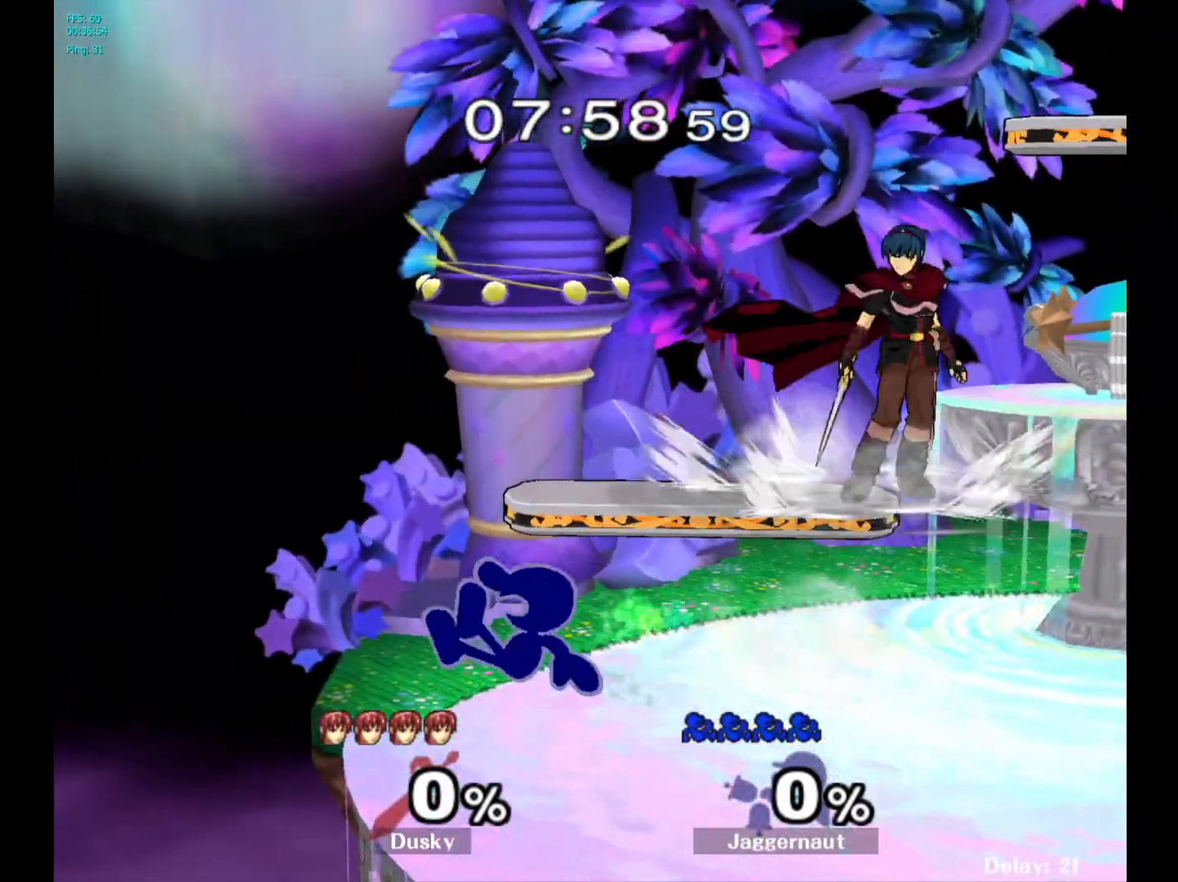
{"buttons": [], "left_stick": "right", "right_stick": "center", "events": [[33, "A", "down"], [133, "A", "up"]]}
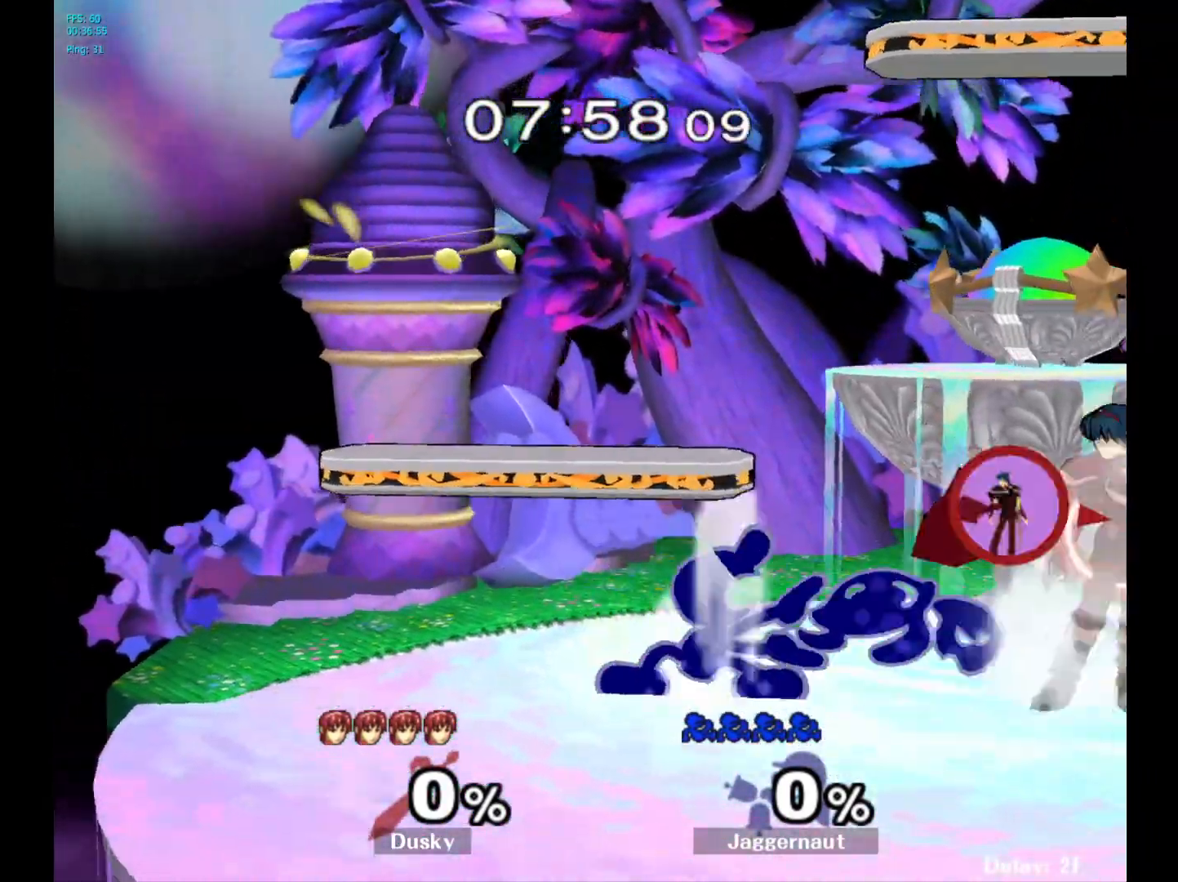
{"buttons": ["Y"], "left_stick": "right", "right_stick": "center", "events": [[17, "R1", "down"], [150, "left_stick", "center"], [200, "R1", "up"], [300, "left_stick", "left"], [467, "left_stick", "right"], [483, "Y", "down"]]}
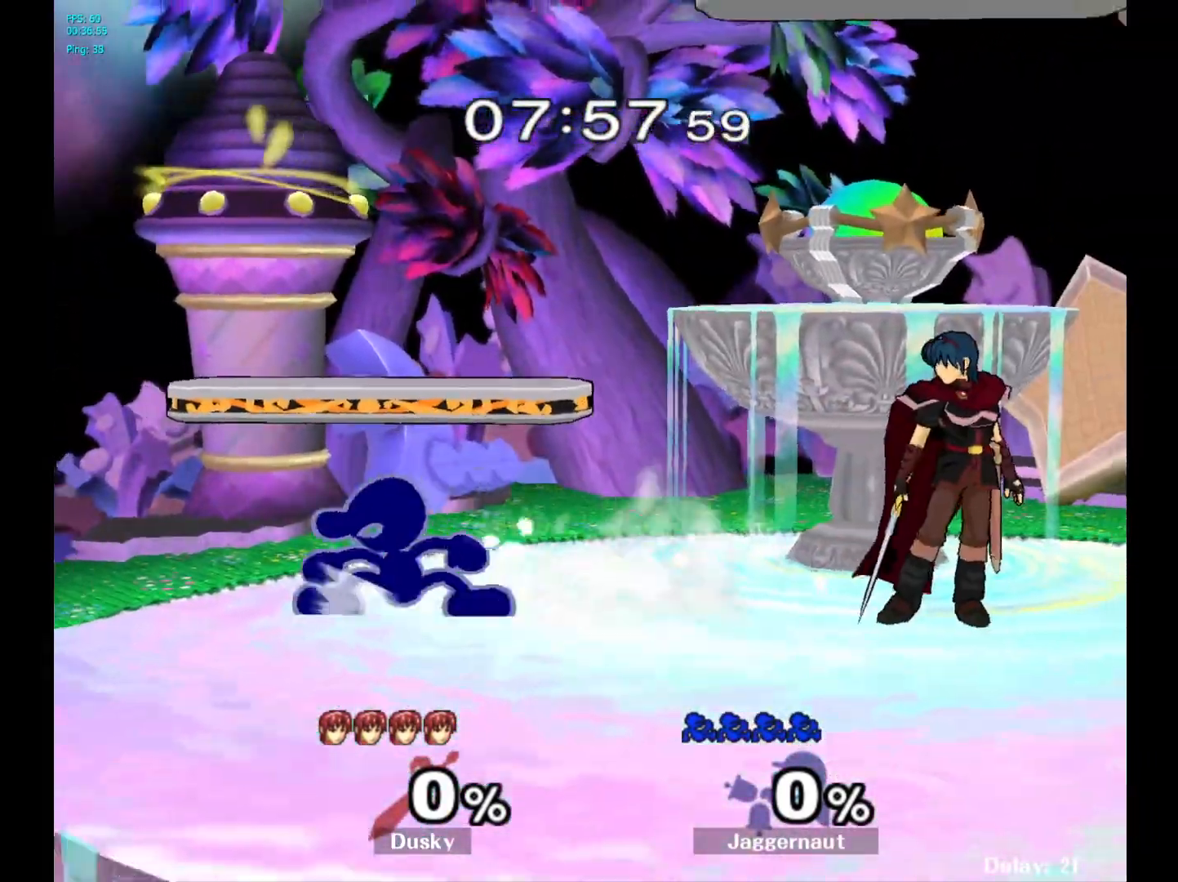
{"buttons": ["R1"], "left_stick": "down-left", "right_stick": "center", "events": [[17, "Y", "up"], [100, "A", "down"], [233, "A", "up"], [350, "left_stick", "center"], [483, "left_stick", "down-left"], [500, "R1", "down"]]}
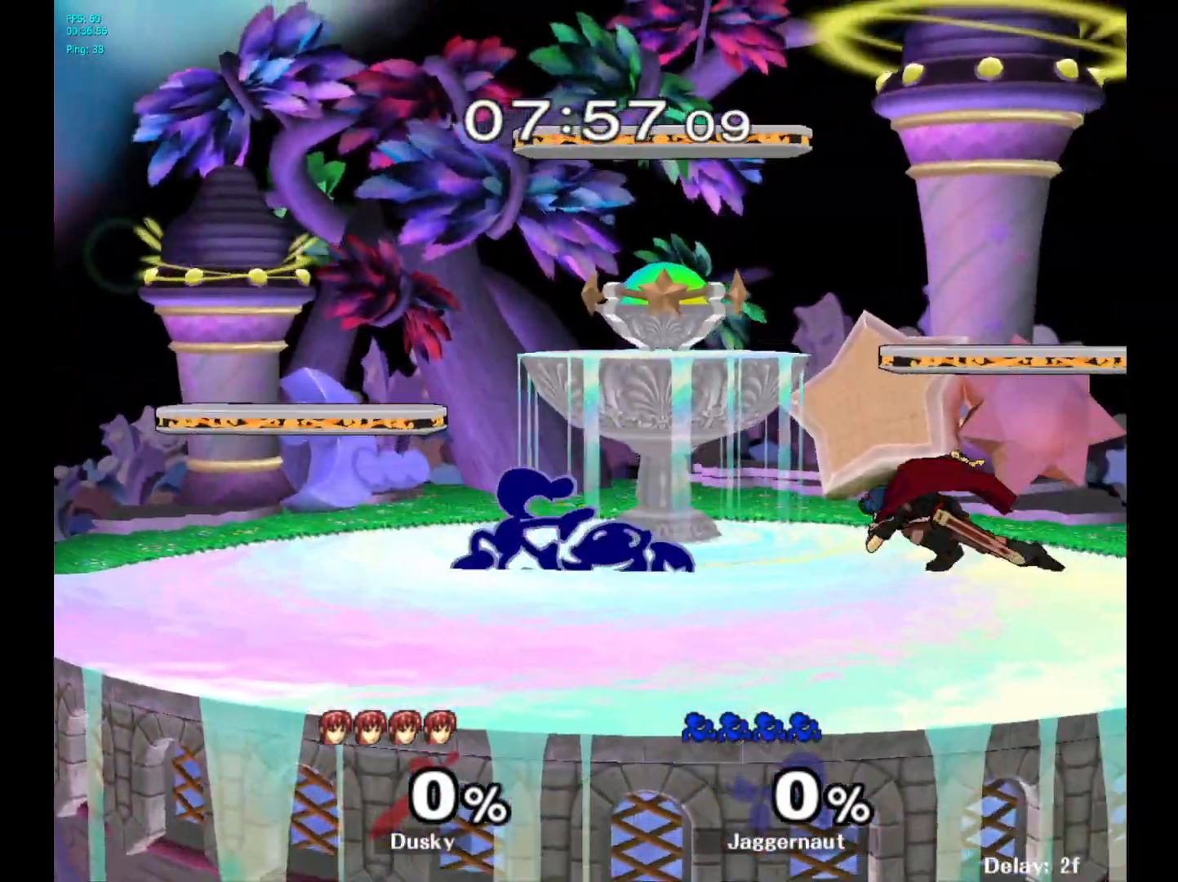
{"buttons": ["R1"], "left_stick": "left", "right_stick": "center", "events": [[183, "left_stick", "center"], [350, "left_stick", "left"]]}
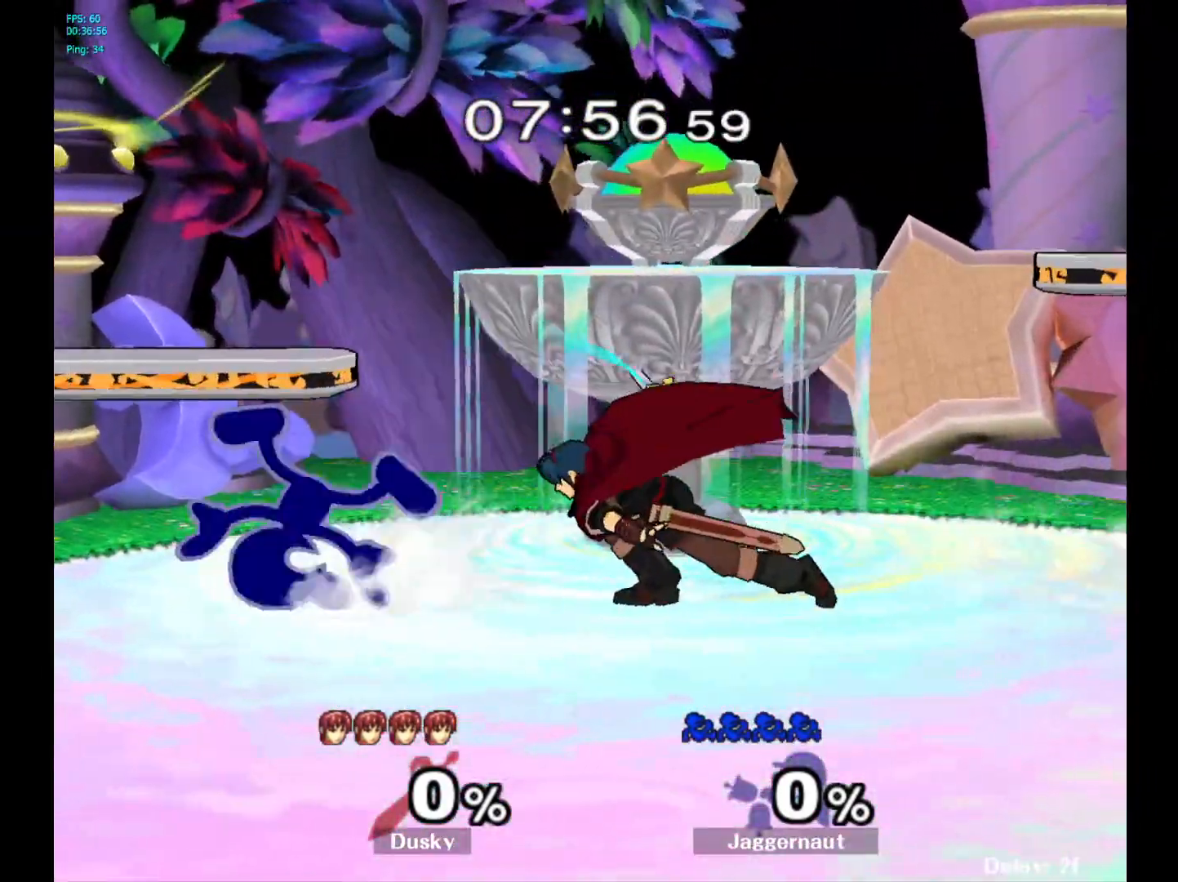
{"buttons": [], "left_stick": "down-right", "right_stick": "center", "events": [[117, "R1", "up"], [233, "left_stick", "center"], [500, "left_stick", "down-right"]]}
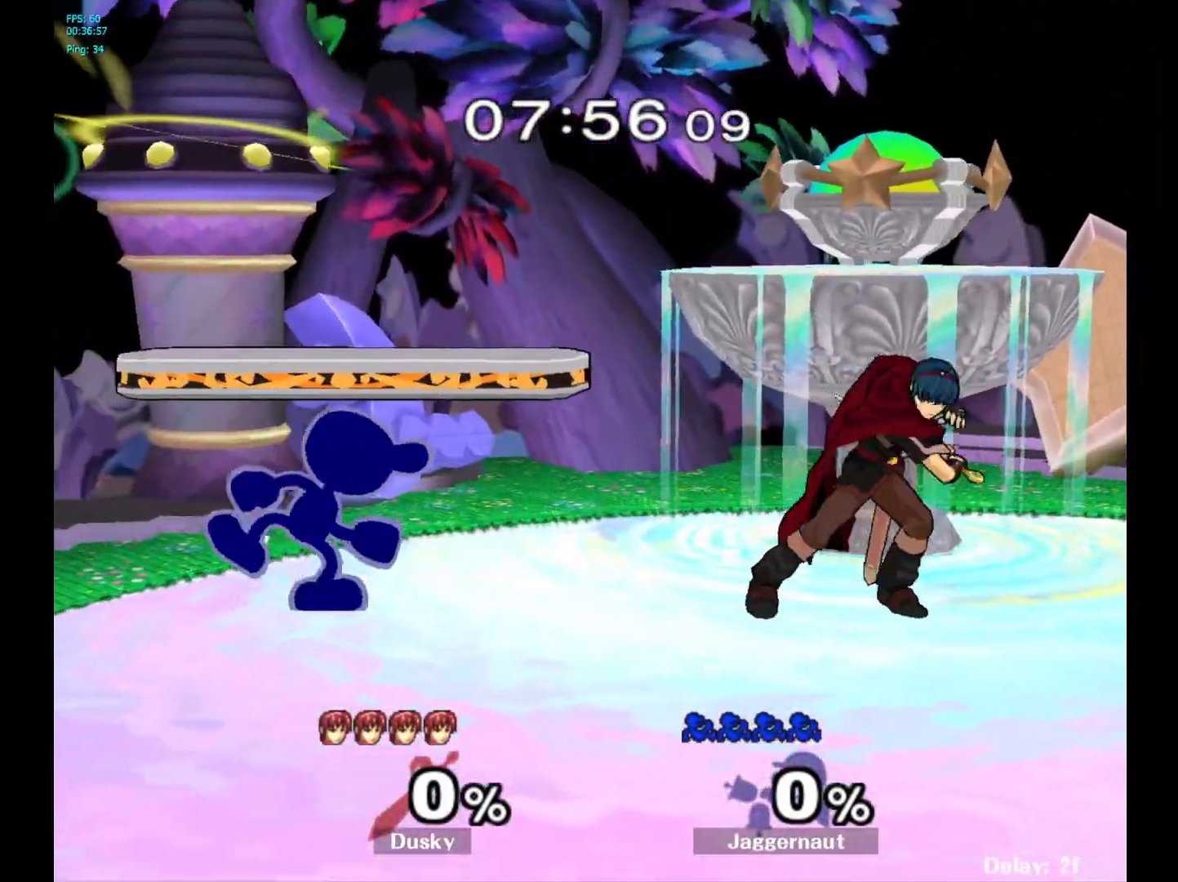
{"buttons": [], "left_stick": "down", "right_stick": "center", "events": [[17, "Y", "down"], [83, "R1", "down"], [150, "Y", "up"], [200, "R1", "up"], [200, "left_stick", "down"], [267, "A", "down"], [400, "A", "up"]]}
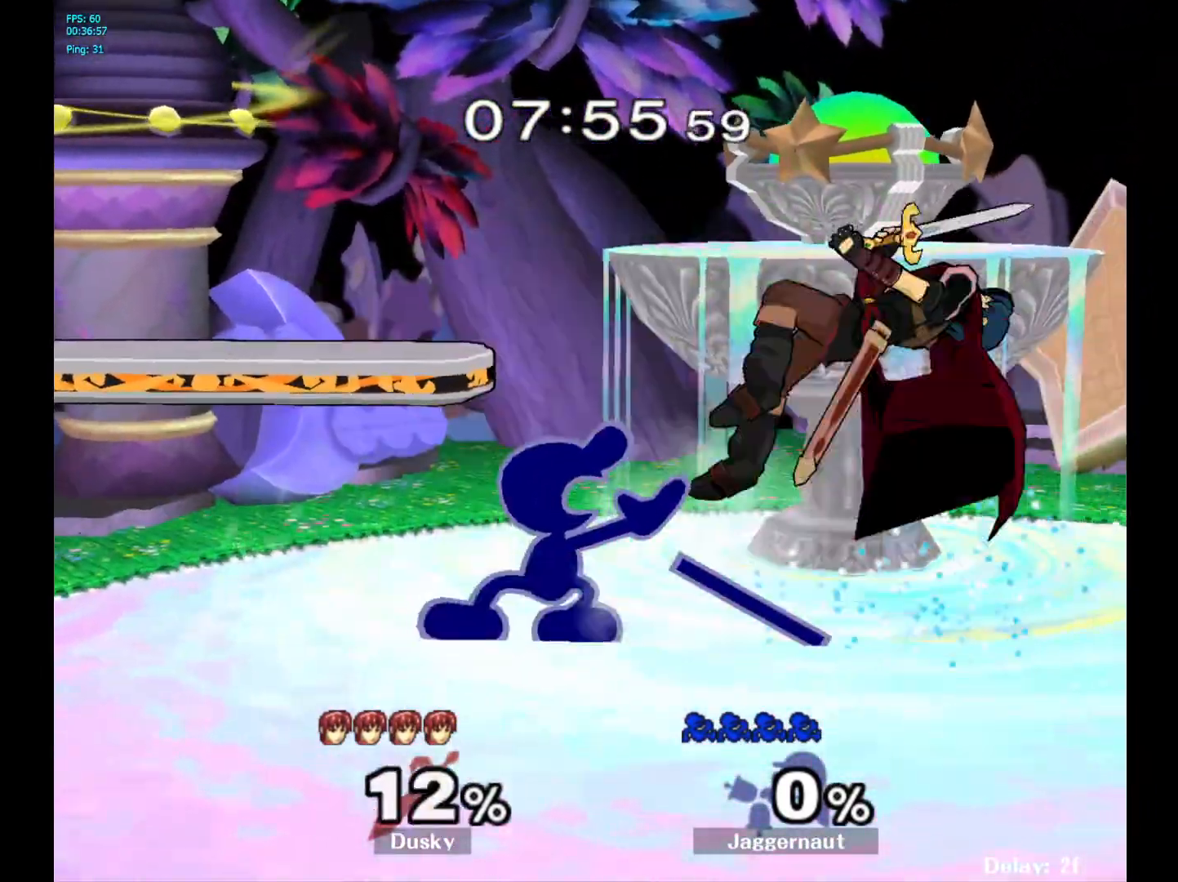
{"buttons": ["A"], "left_stick": "right", "right_stick": "center", "events": [[100, "left_stick", "center"], [333, "Y", "down"], [350, "left_stick", "right"], [433, "A", "down"], [483, "Y", "up"]]}
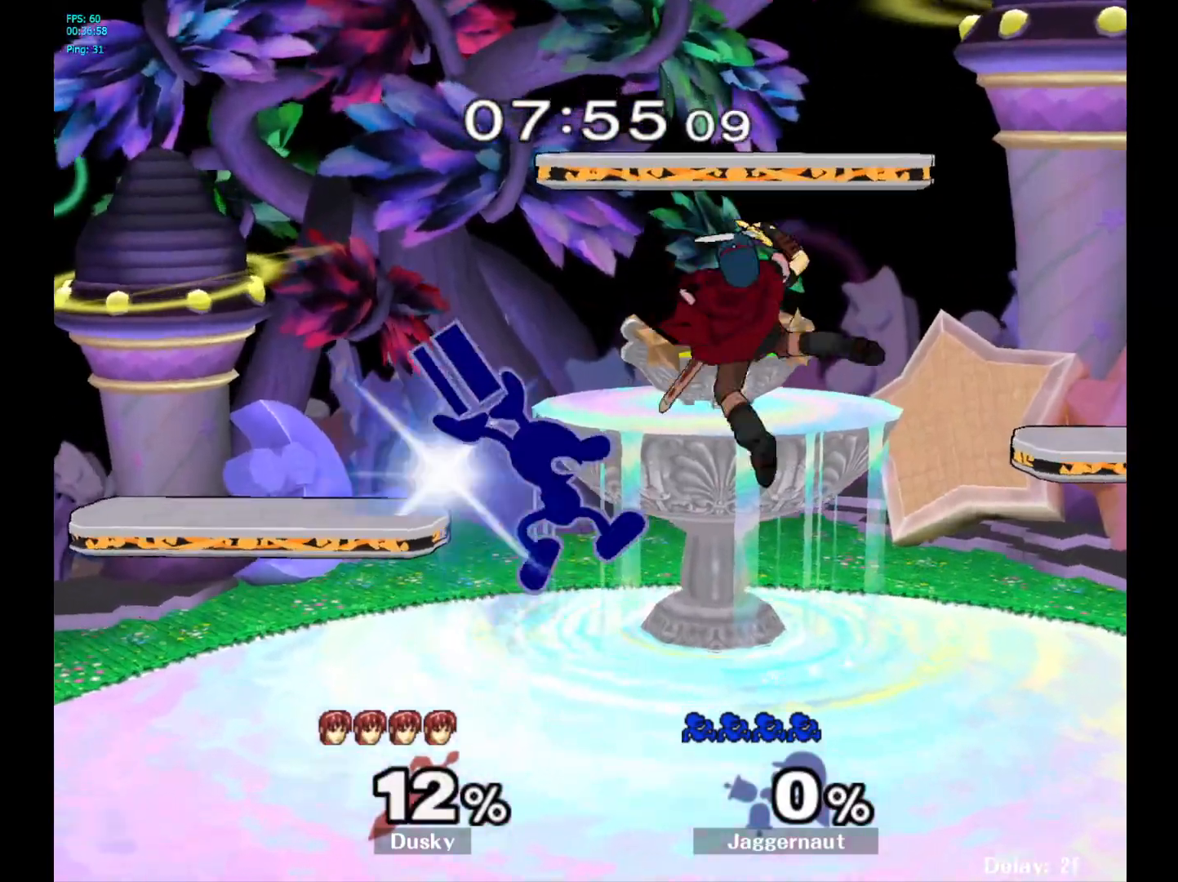
{"buttons": [], "left_stick": "up-right", "right_stick": "center", "events": [[67, "A", "up"], [67, "left_stick", "left"], [233, "left_stick", "right"], [350, "left_stick", "center"], [450, "left_stick", "up-right"]]}
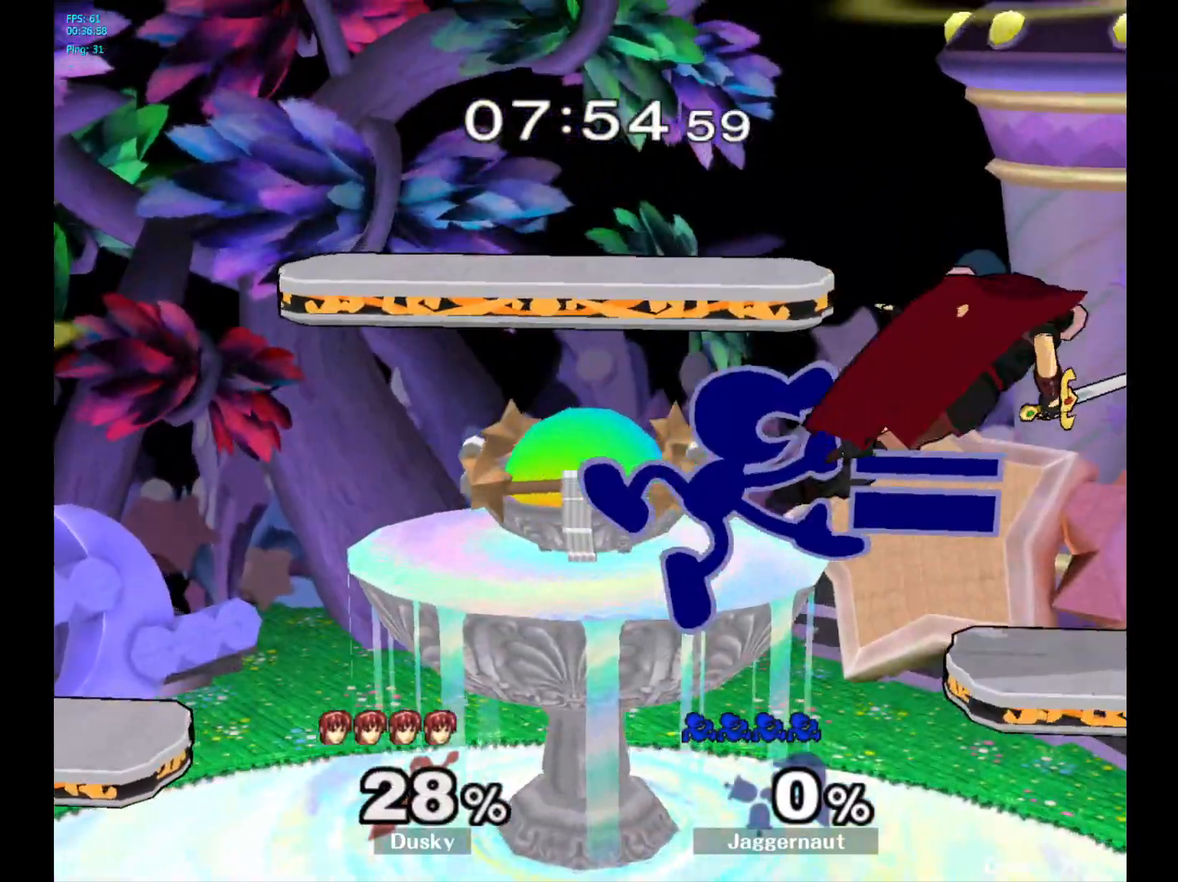
{"buttons": ["A"], "left_stick": "up", "right_stick": "center", "events": [[67, "left_stick", "up"], [417, "A", "down"]]}
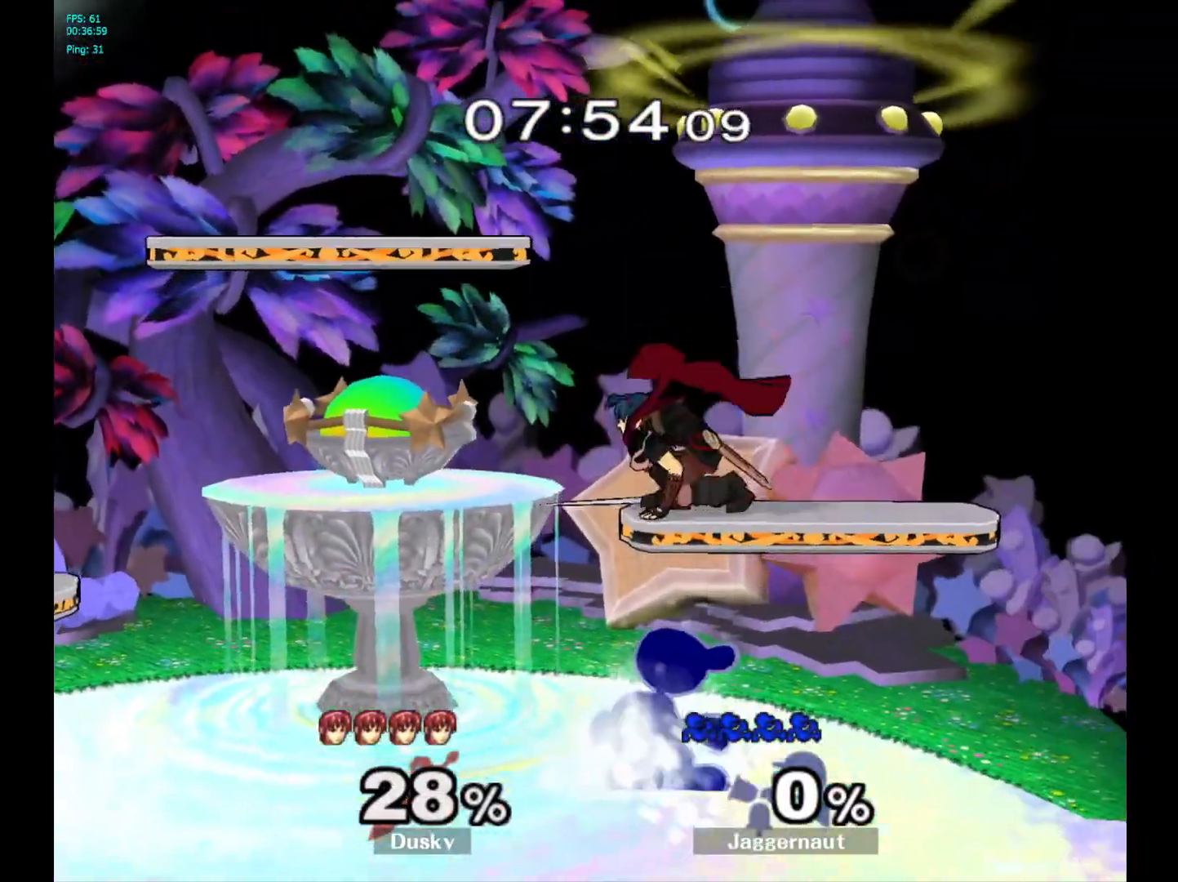
{"buttons": [], "left_stick": "up-right", "right_stick": "center", "events": [[17, "A", "up"], [67, "A", "down"], [183, "A", "up"], [483, "left_stick", "up-right"]]}
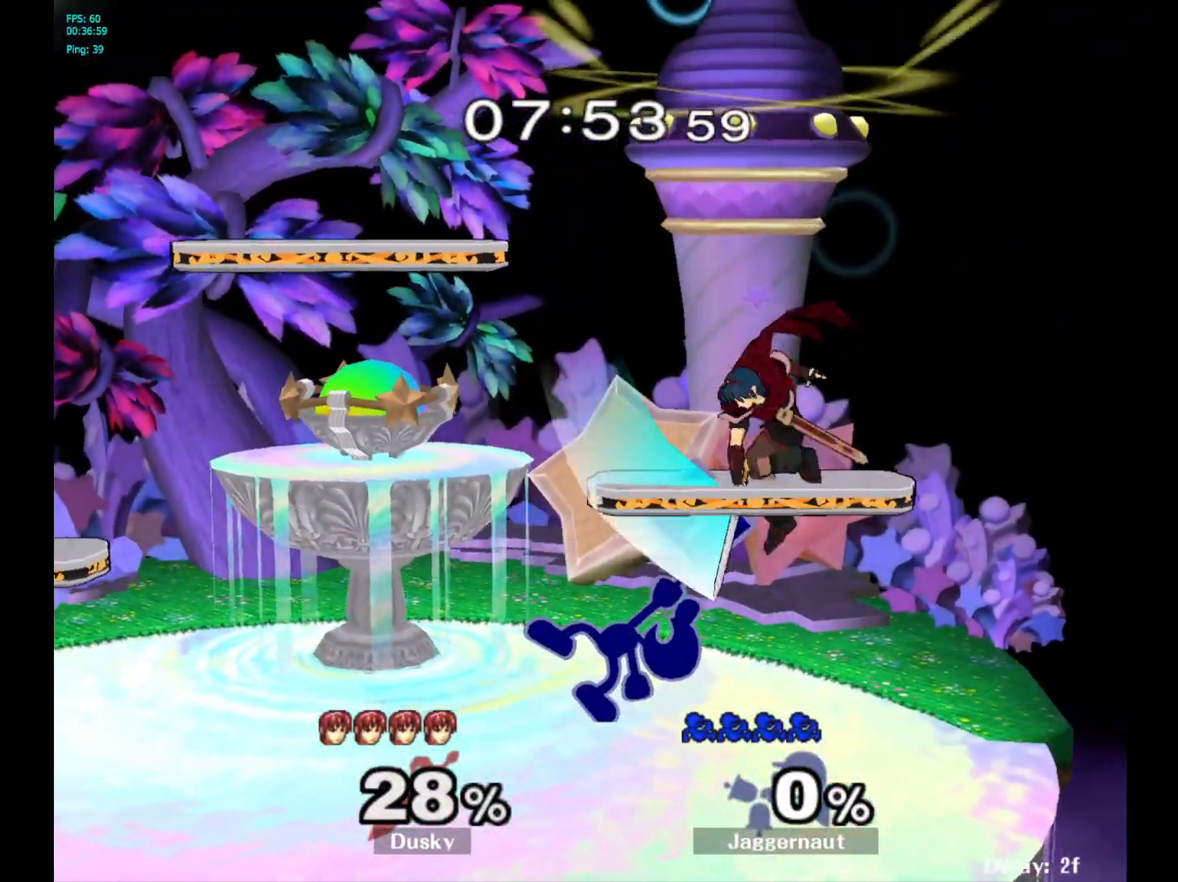
{"buttons": [], "left_stick": "up", "right_stick": "center", "events": [[100, "A", "down"], [100, "left_stick", "up"], [200, "A", "up"], [267, "A", "down"], [400, "A", "up"]]}
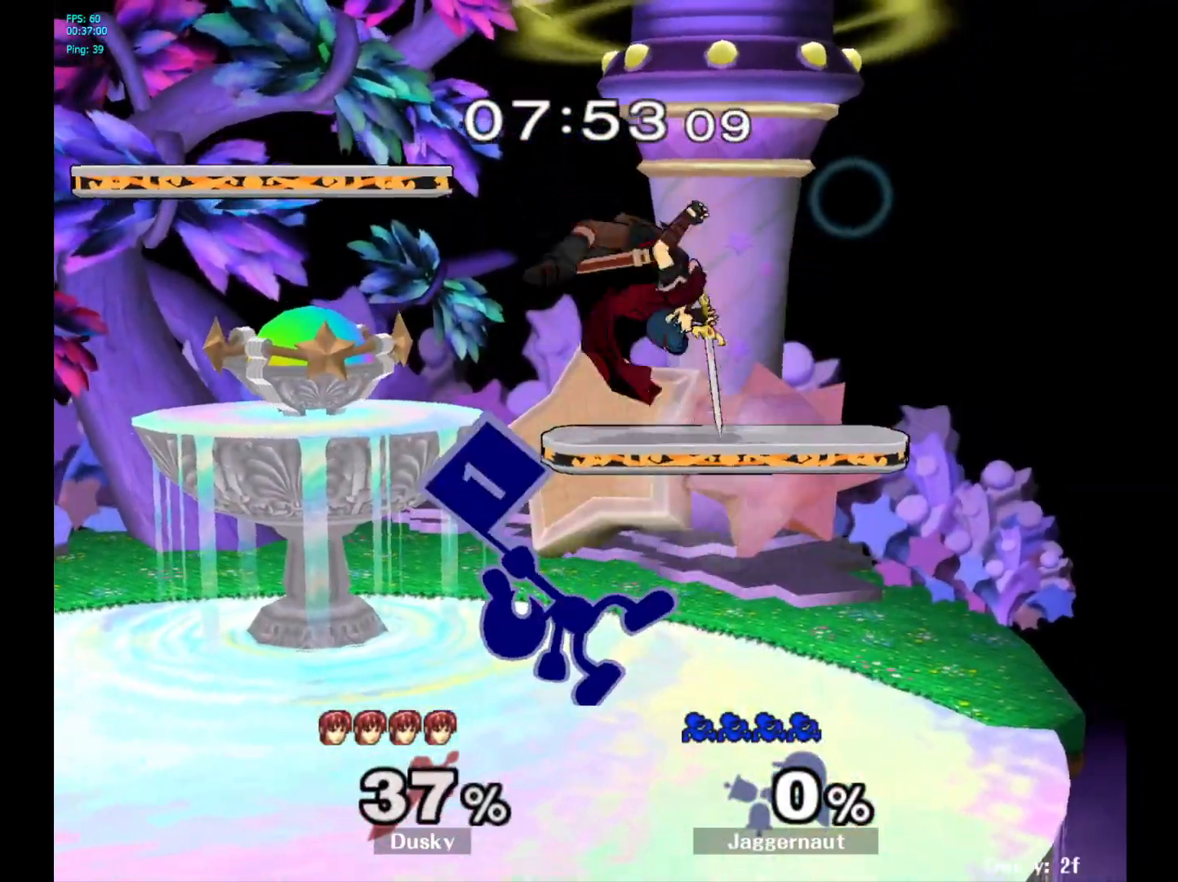
{"buttons": ["A"], "left_stick": "up-left", "right_stick": "center", "events": [[283, "left_stick", "up-left"], [300, "Y", "down"], [400, "A", "down"], [433, "Y", "up"]]}
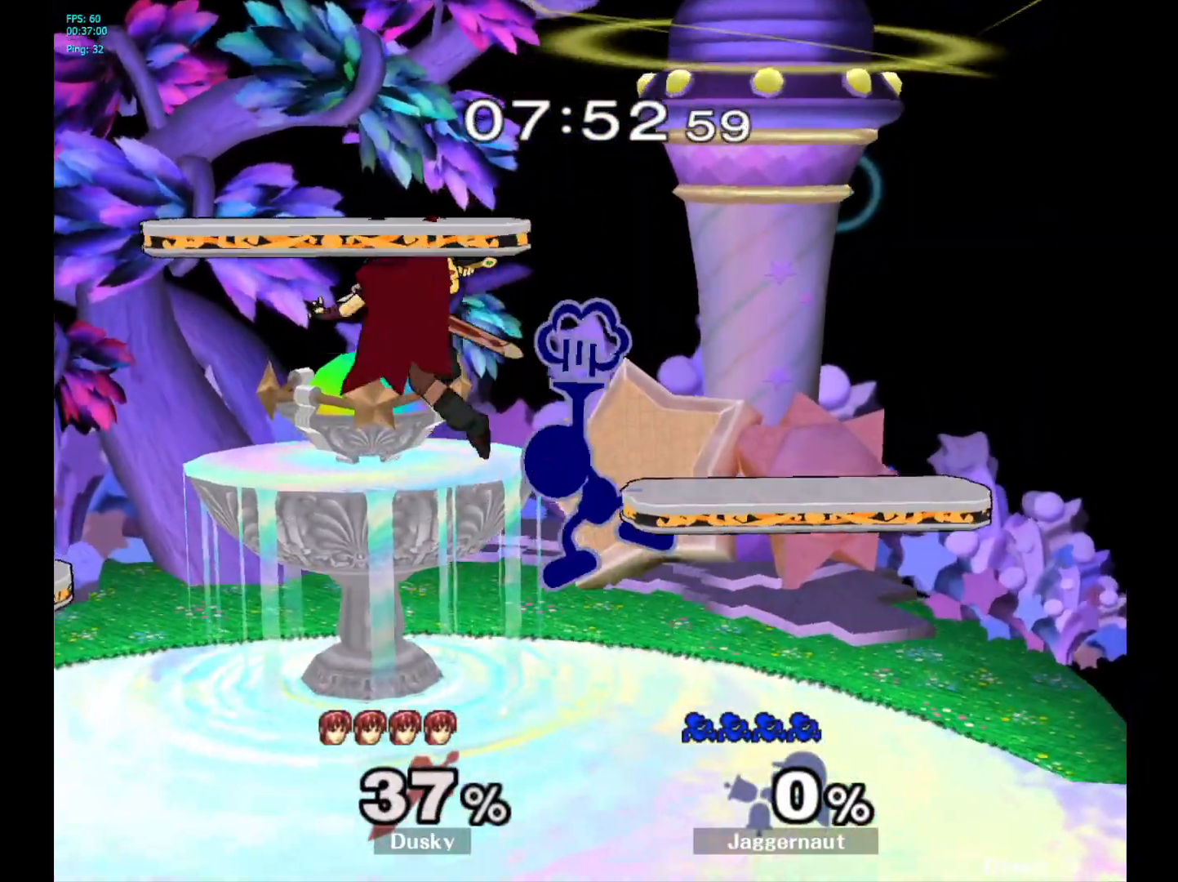
{"buttons": [], "left_stick": "up", "right_stick": "center", "events": [[33, "A", "up"], [283, "left_stick", "up-right"], [500, "left_stick", "up"]]}